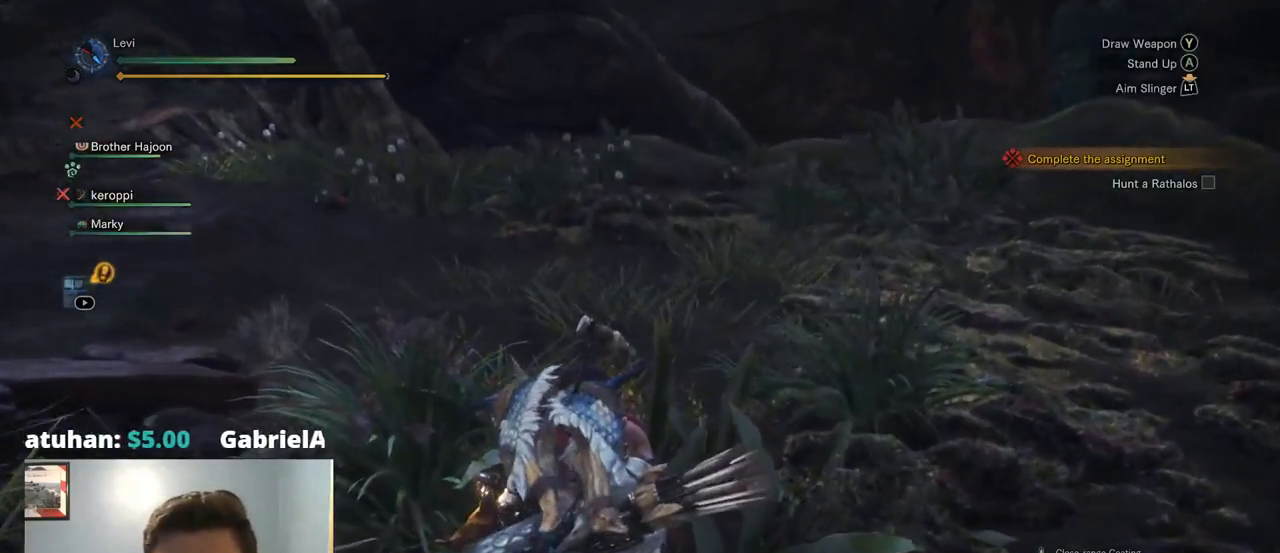
Gameplay with a controller (PlayStation layout); each line is a JSON object with the inputs held at the frame after it. "events" lists button and stick changes between this image and that frame as [ms after this image, input, new state], when the widget could be followed in between. Not read: L3.
{"buttons": ["CROSS"], "left_stick": "center", "right_stick": "center", "events": [[134, "CROSS", "down"]]}
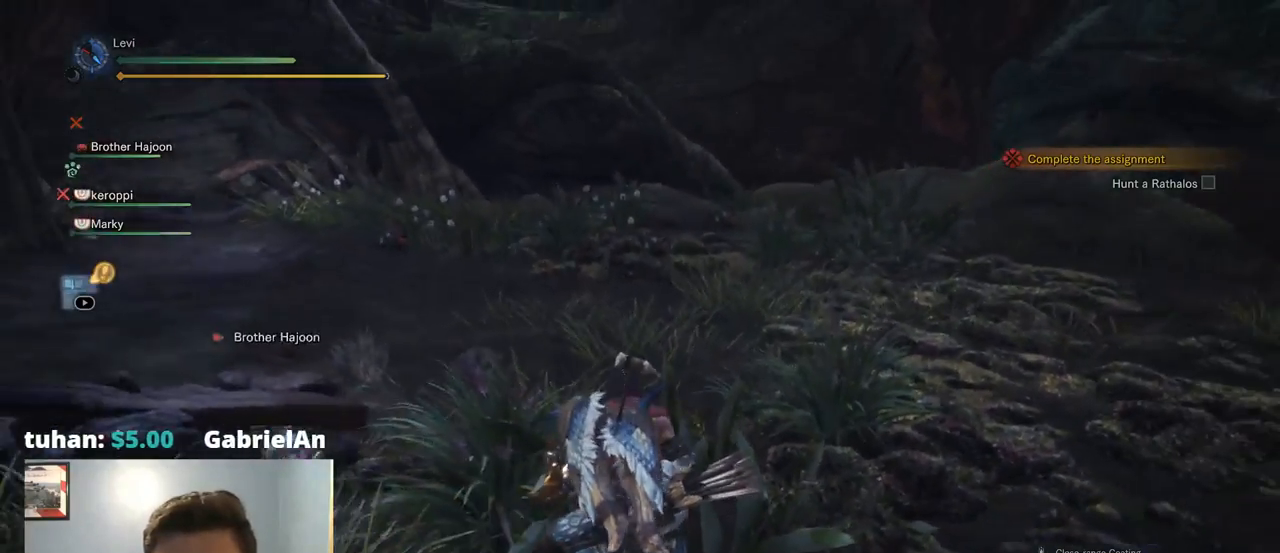
{"buttons": [], "left_stick": "up", "right_stick": "left", "events": [[167, "CROSS", "up"], [250, "left_stick", "up"], [467, "right_stick", "left"]]}
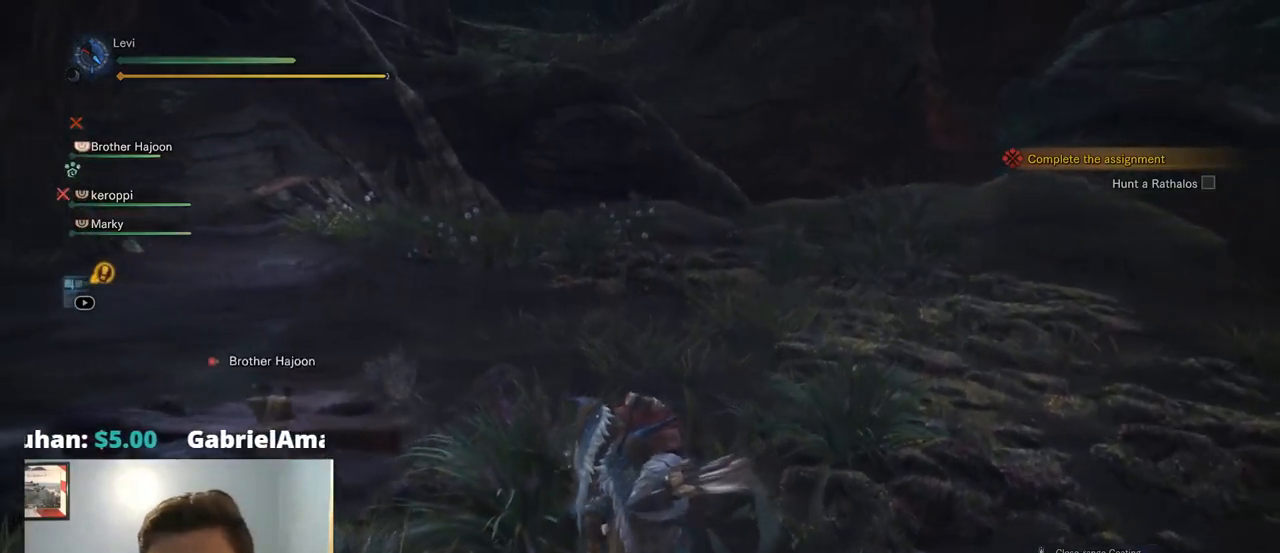
{"buttons": [], "left_stick": "up", "right_stick": "center", "events": [[84, "right_stick", "center"]]}
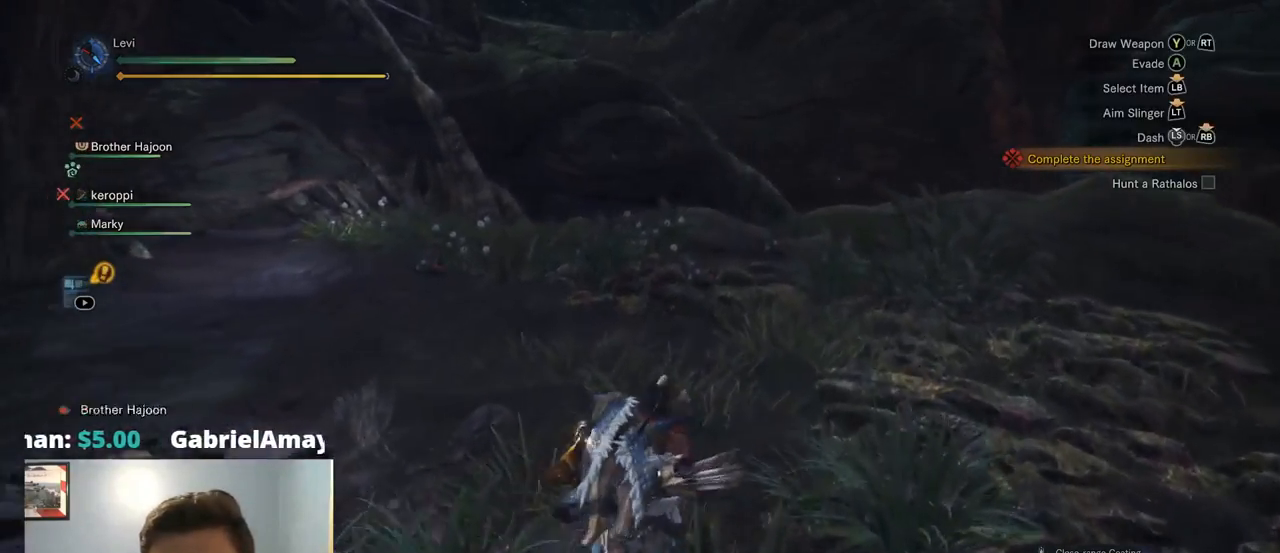
{"buttons": [], "left_stick": "up", "right_stick": "up-left", "events": [[17, "right_stick", "up-left"]]}
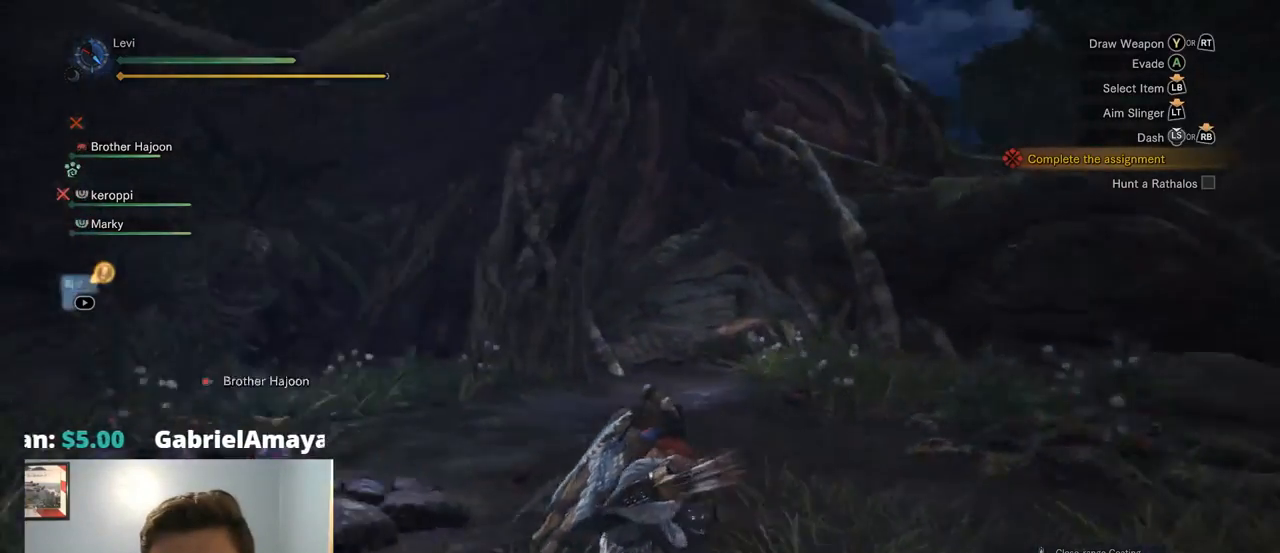
{"buttons": [], "left_stick": "up", "right_stick": "right", "events": [[117, "right_stick", "center"], [384, "right_stick", "right"]]}
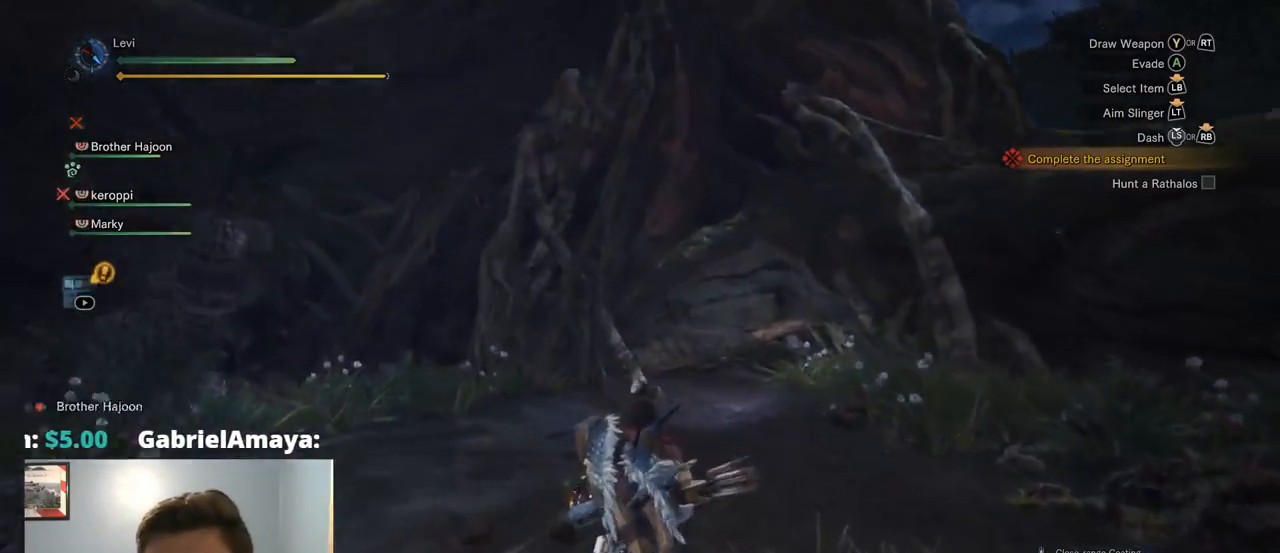
{"buttons": [], "left_stick": "up", "right_stick": "right", "events": [[34, "right_stick", "center"], [400, "right_stick", "right"]]}
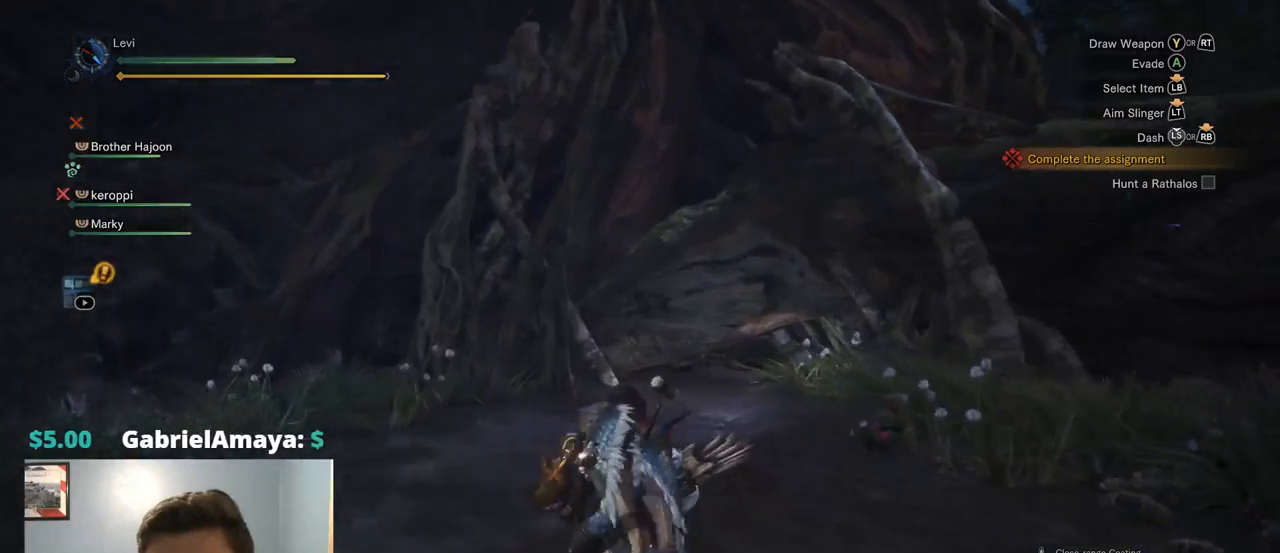
{"buttons": [], "left_stick": "center", "right_stick": "center", "events": [[117, "left_stick", "up-left"], [450, "left_stick", "center"], [467, "right_stick", "center"]]}
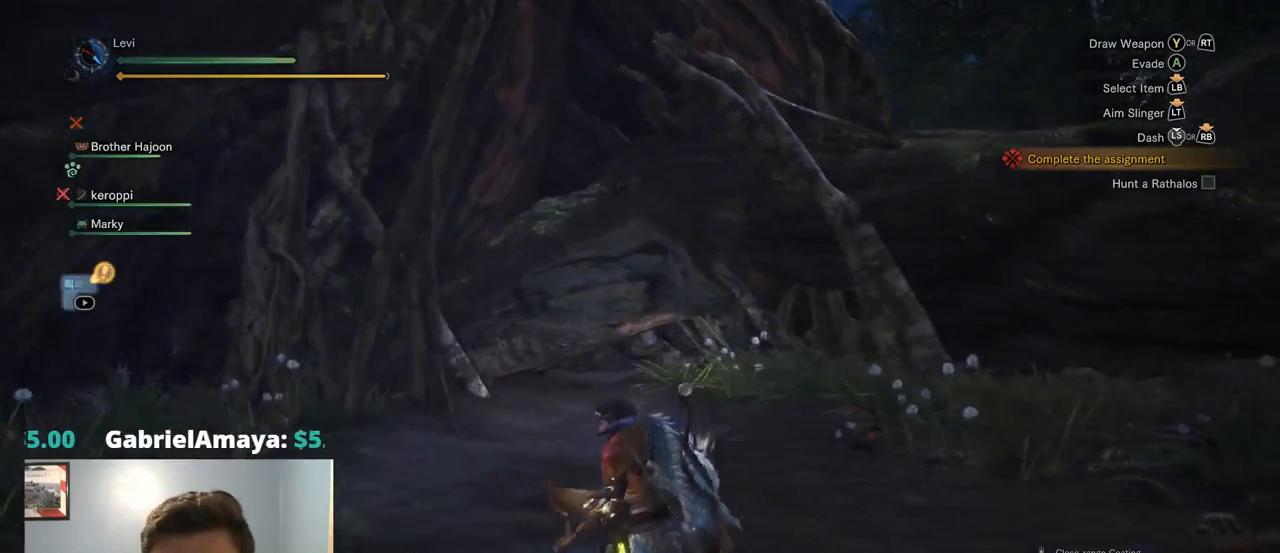
{"buttons": [], "left_stick": "center", "right_stick": "center", "events": []}
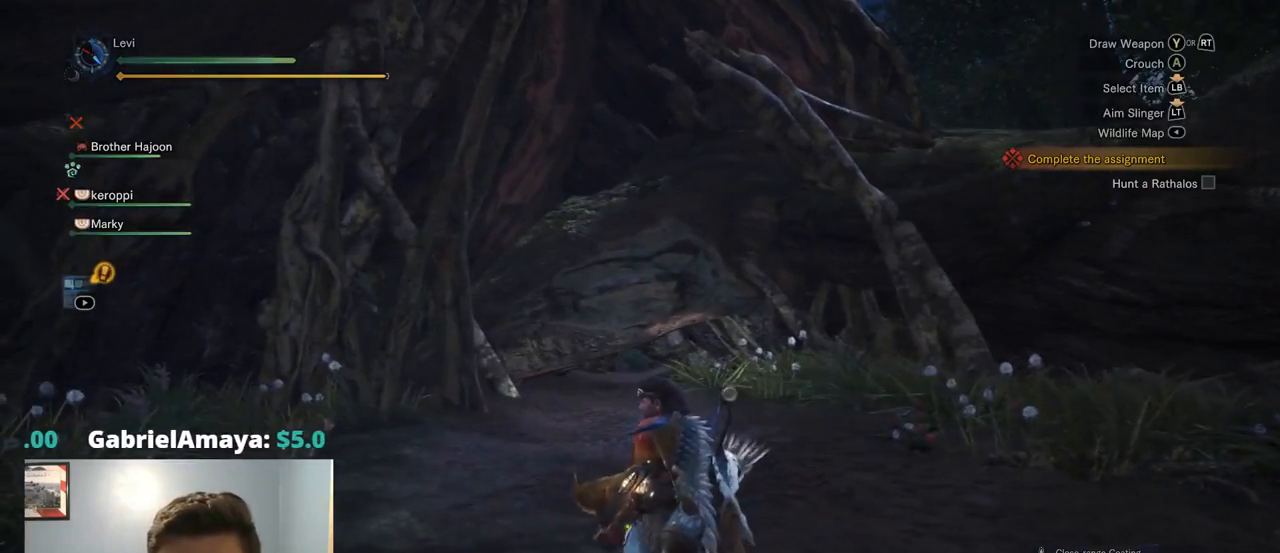
{"buttons": [], "left_stick": "center", "right_stick": "center", "events": []}
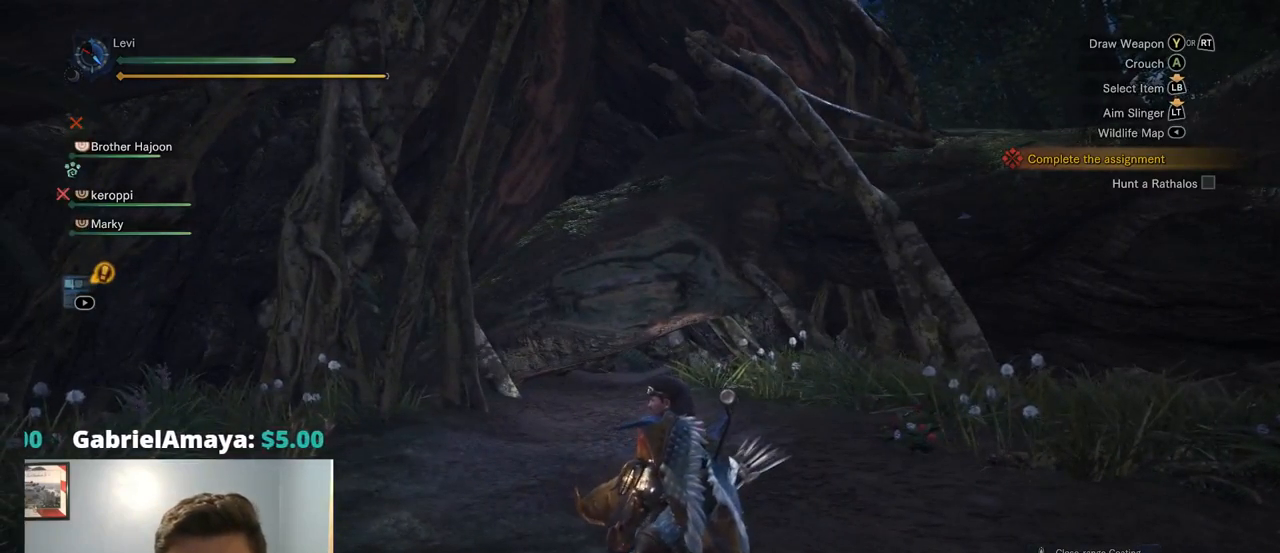
{"buttons": [], "left_stick": "center", "right_stick": "center", "events": []}
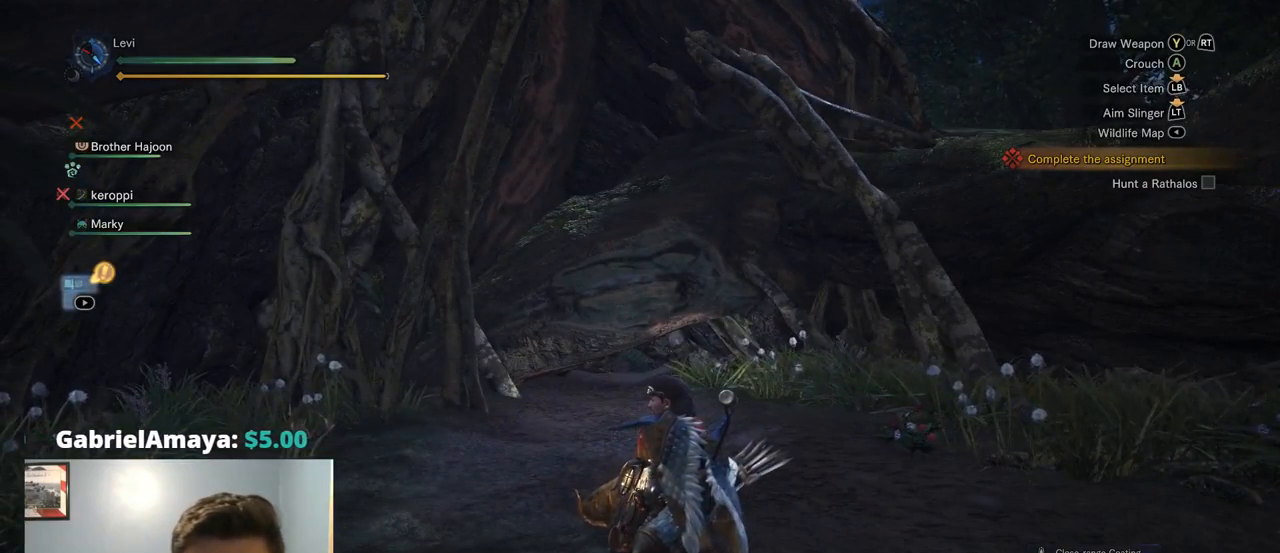
{"buttons": [], "left_stick": "center", "right_stick": "center", "events": []}
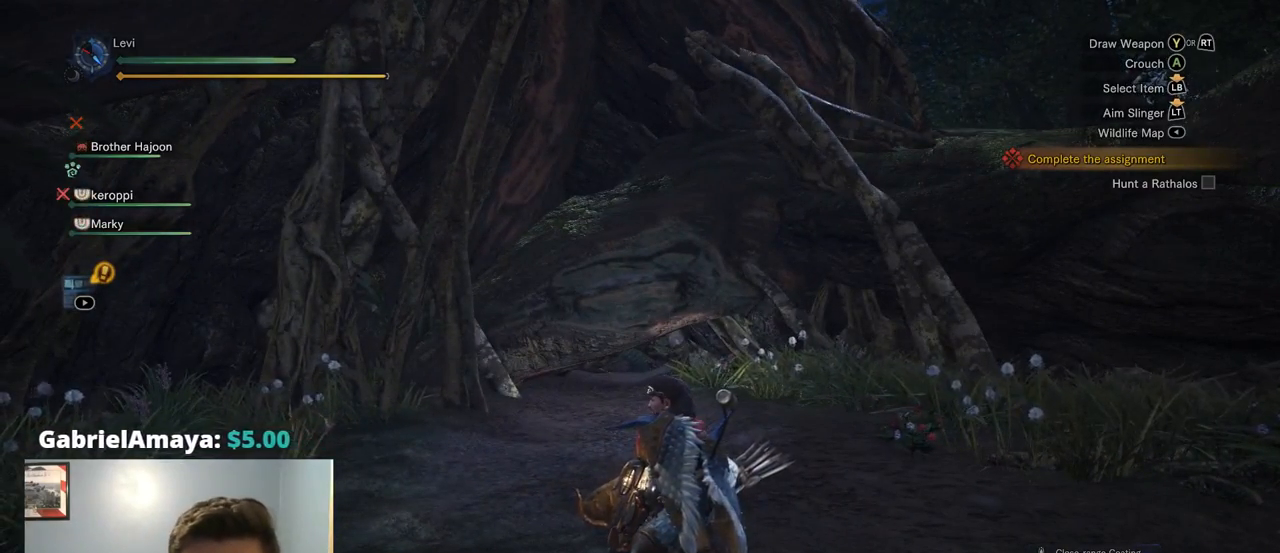
{"buttons": [], "left_stick": "center", "right_stick": "center", "events": []}
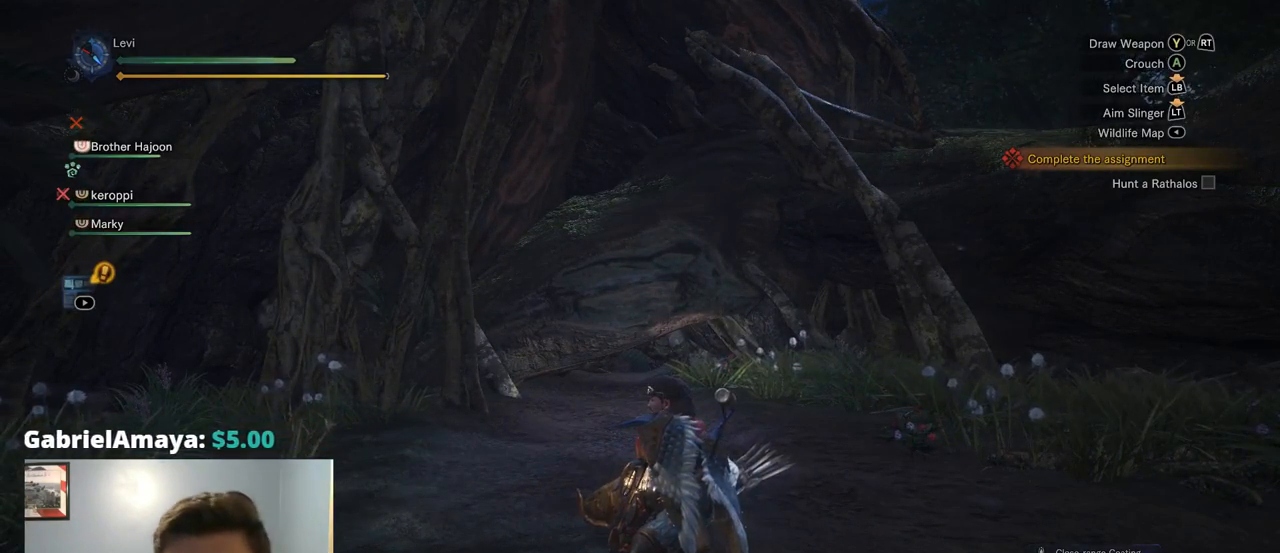
{"buttons": [], "left_stick": "center", "right_stick": "center", "events": []}
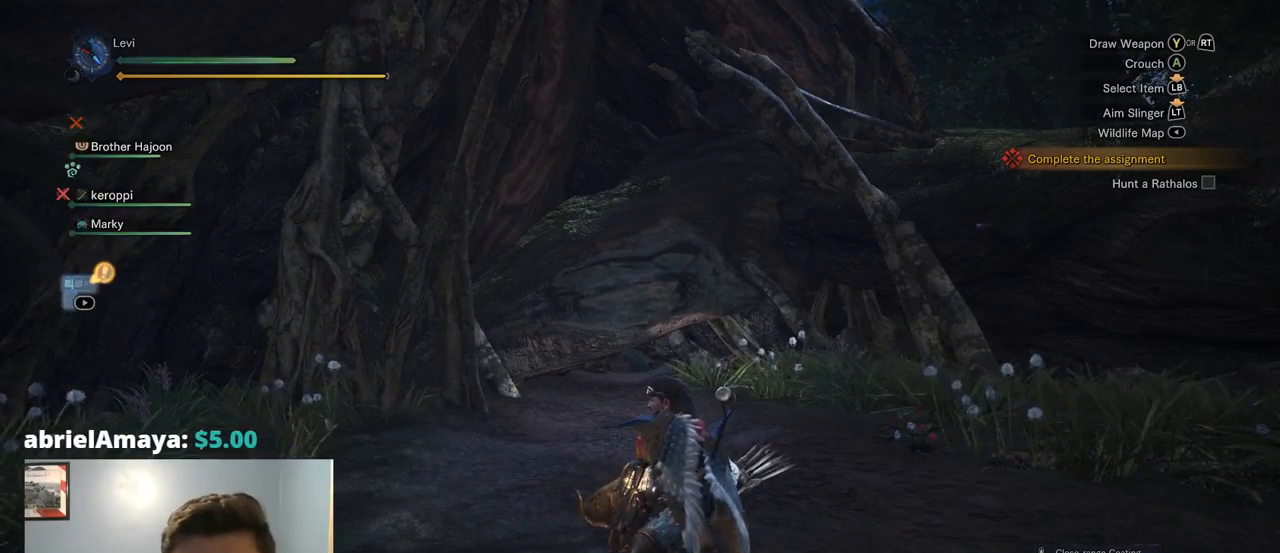
{"buttons": [], "left_stick": "down-left", "right_stick": "center", "events": [[267, "left_stick", "down-left"]]}
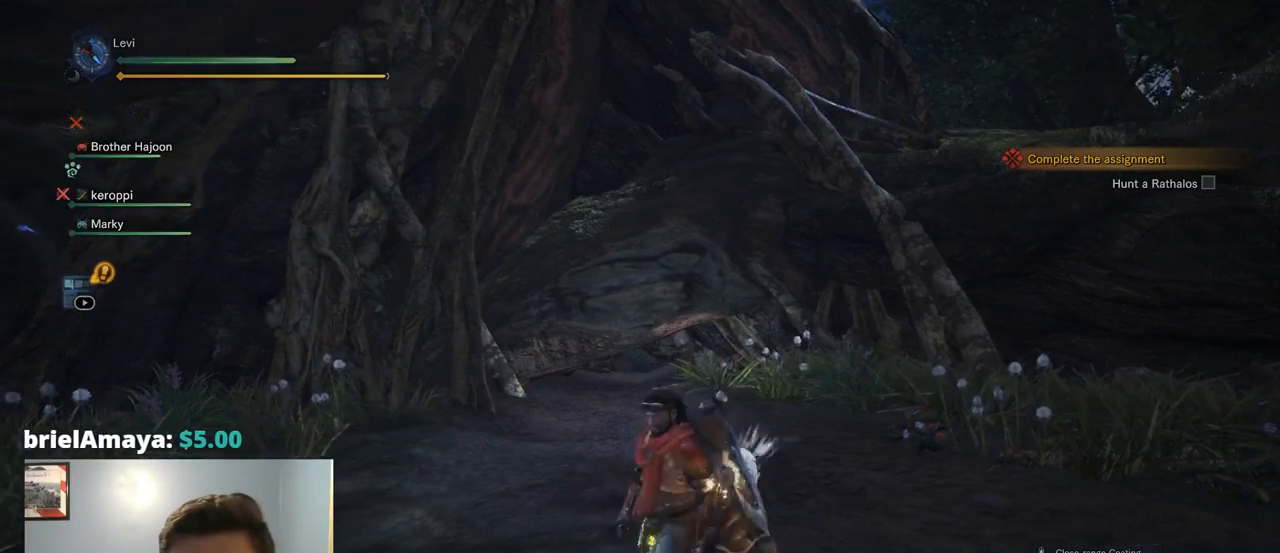
{"buttons": [], "left_stick": "down-left", "right_stick": "center", "events": []}
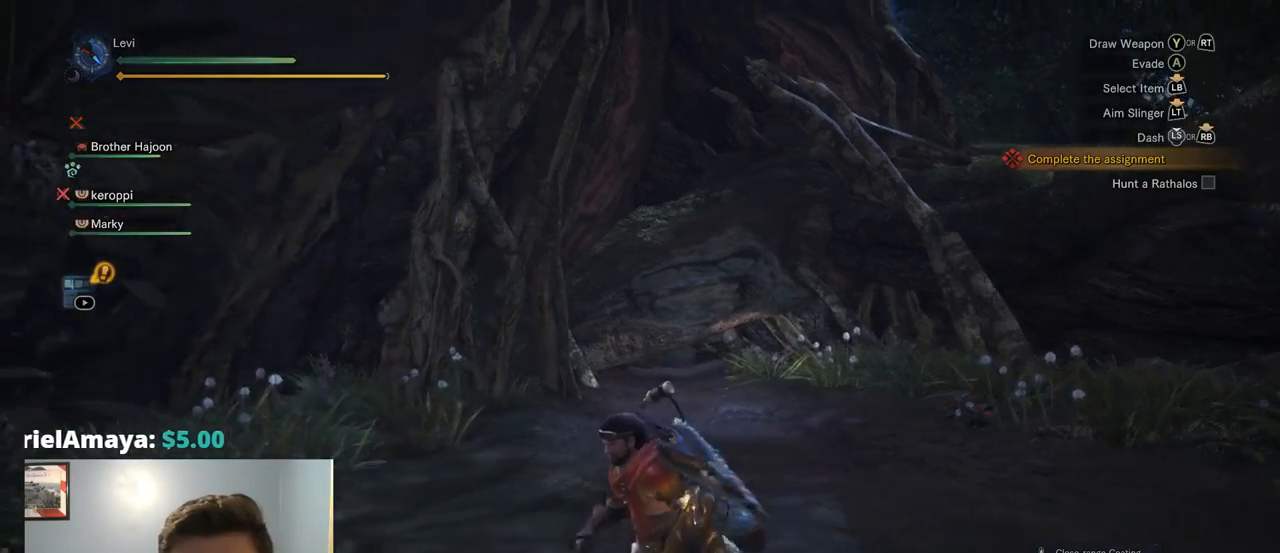
{"buttons": [], "left_stick": "down-left", "right_stick": "center", "events": []}
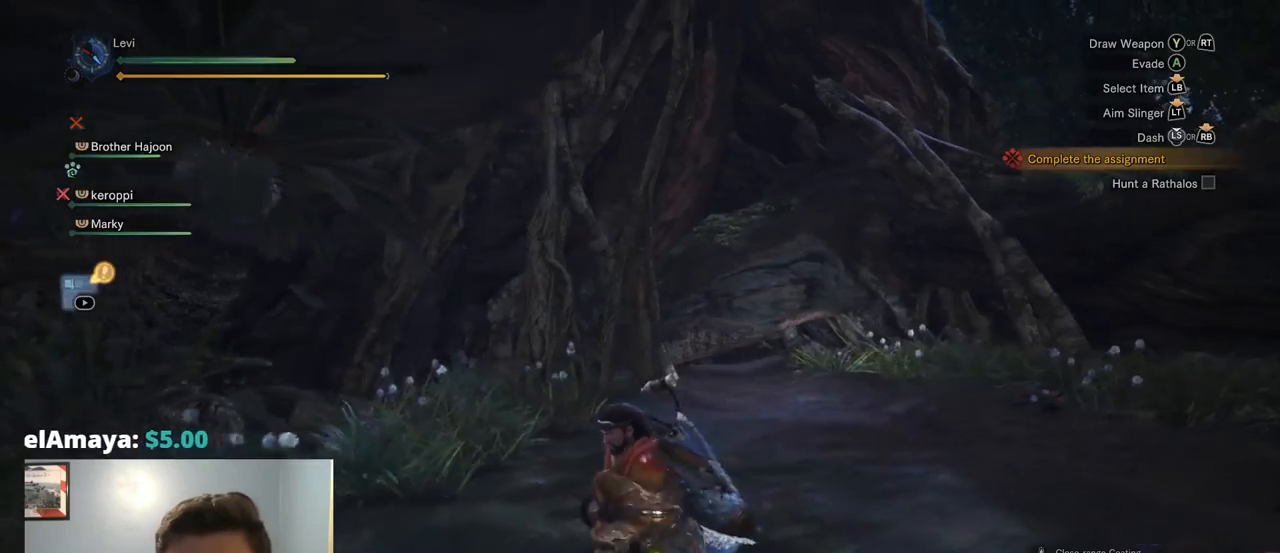
{"buttons": [], "left_stick": "down", "right_stick": "center", "events": [[434, "left_stick", "down"]]}
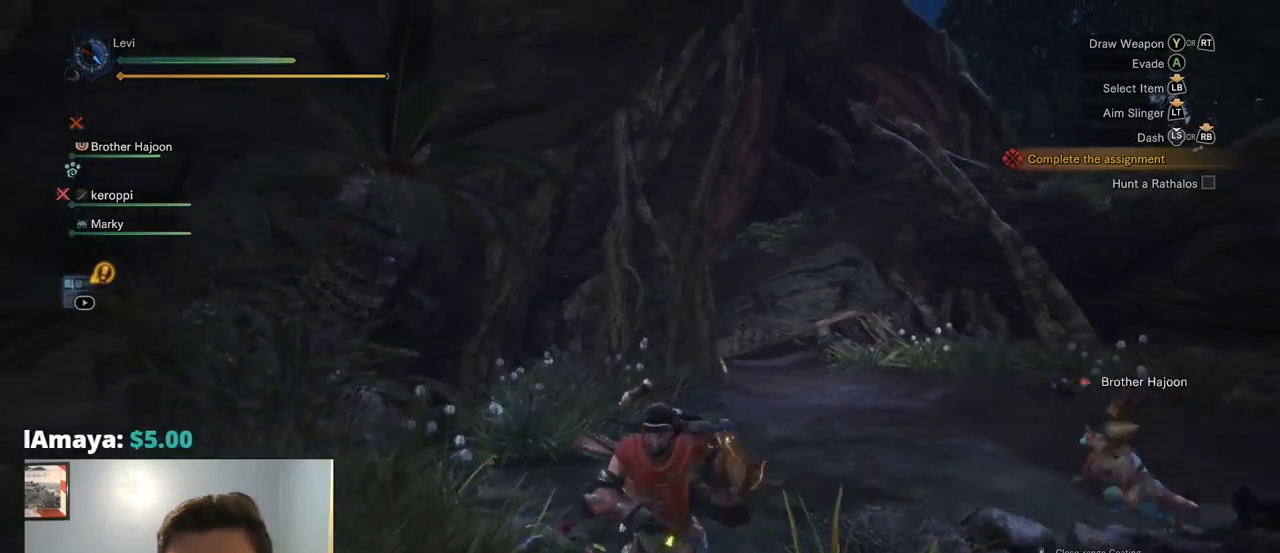
{"buttons": [], "left_stick": "down-right", "right_stick": "center", "events": [[50, "left_stick", "down-right"]]}
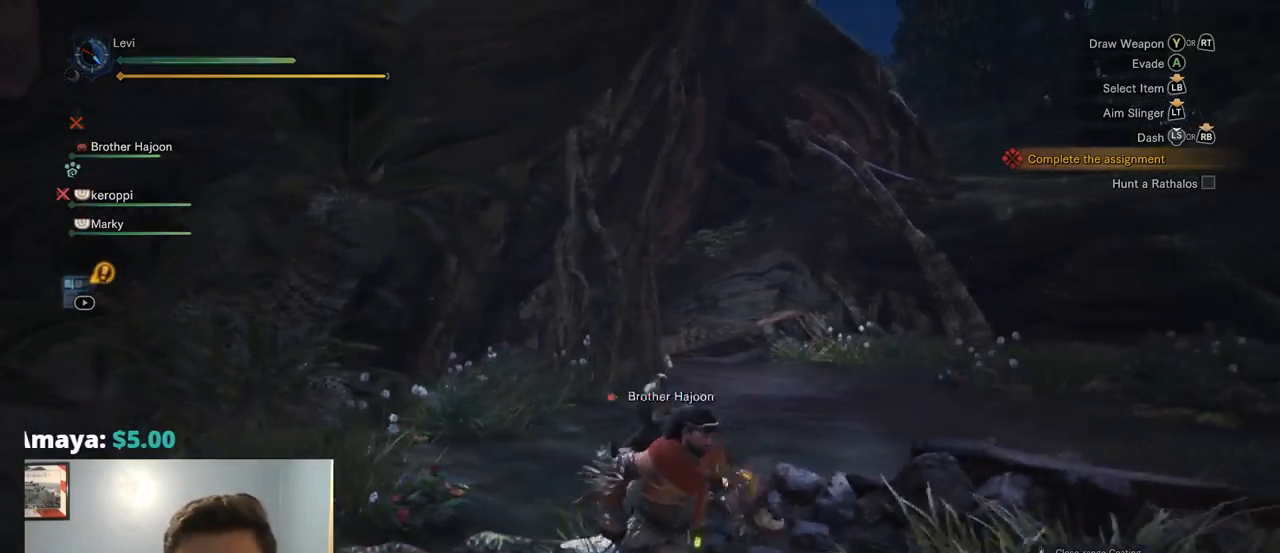
{"buttons": [], "left_stick": "down-right", "right_stick": "center", "events": []}
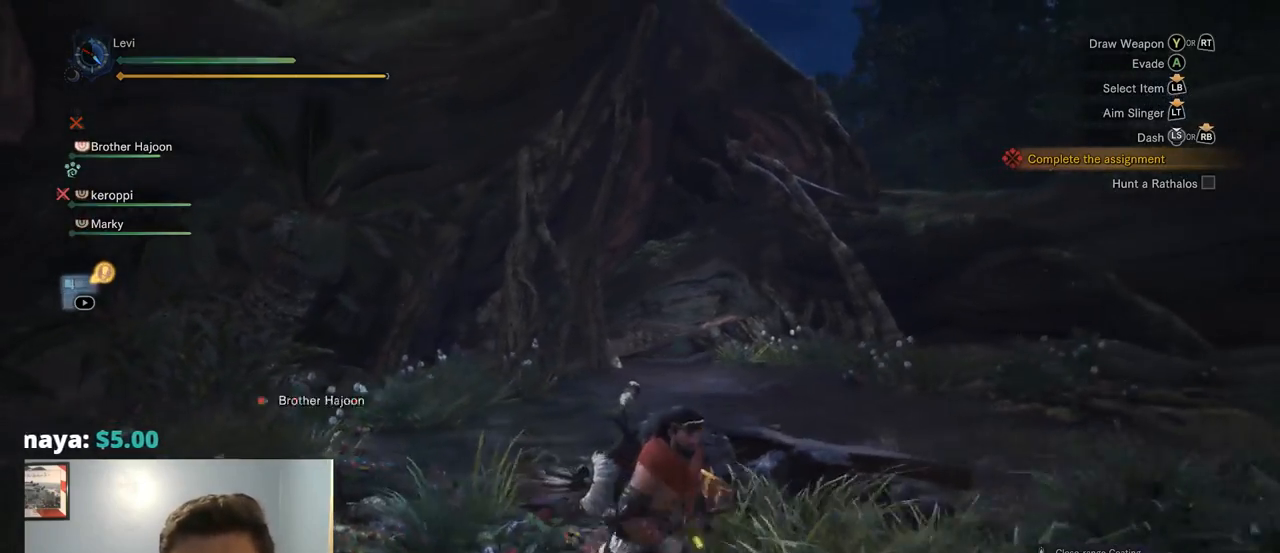
{"buttons": [], "left_stick": "up-right", "right_stick": "center", "events": [[134, "left_stick", "right"], [417, "left_stick", "up-right"]]}
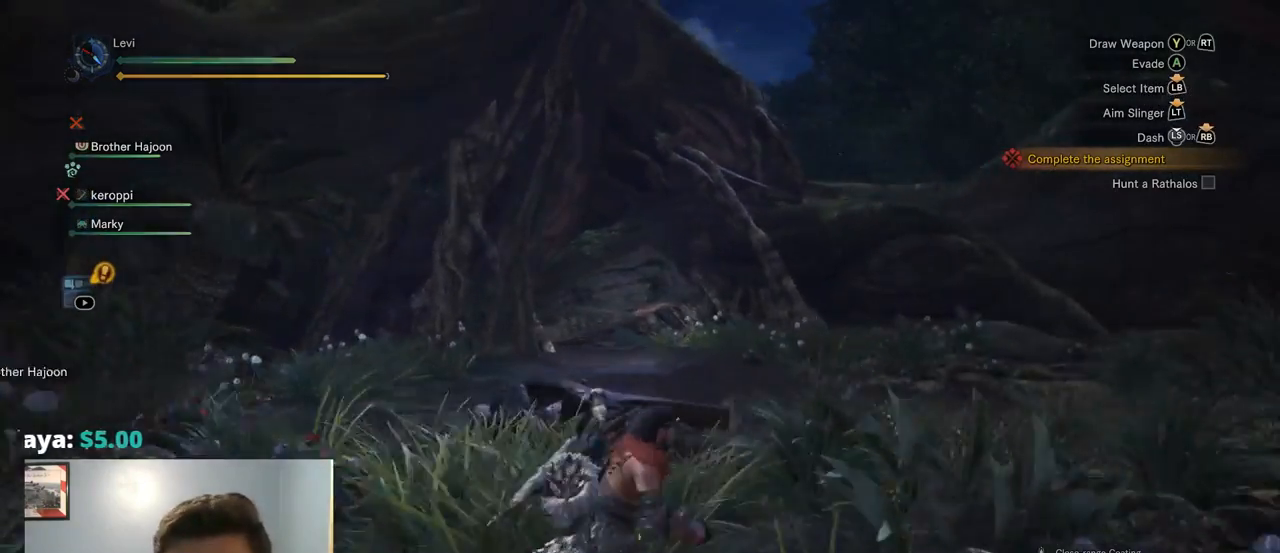
{"buttons": [], "left_stick": "down", "right_stick": "center", "events": [[17, "left_stick", "up"], [200, "left_stick", "left"], [400, "left_stick", "down-left"], [500, "left_stick", "down"]]}
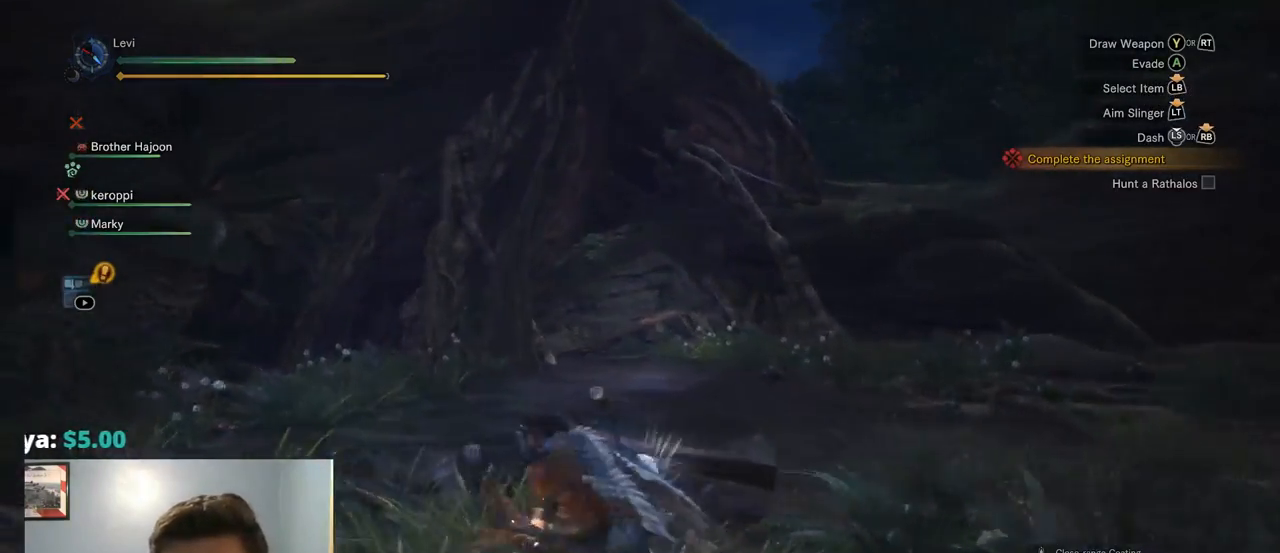
{"buttons": [], "left_stick": "up", "right_stick": "center", "events": [[134, "left_stick", "down-right"], [350, "left_stick", "up-right"], [400, "left_stick", "up"]]}
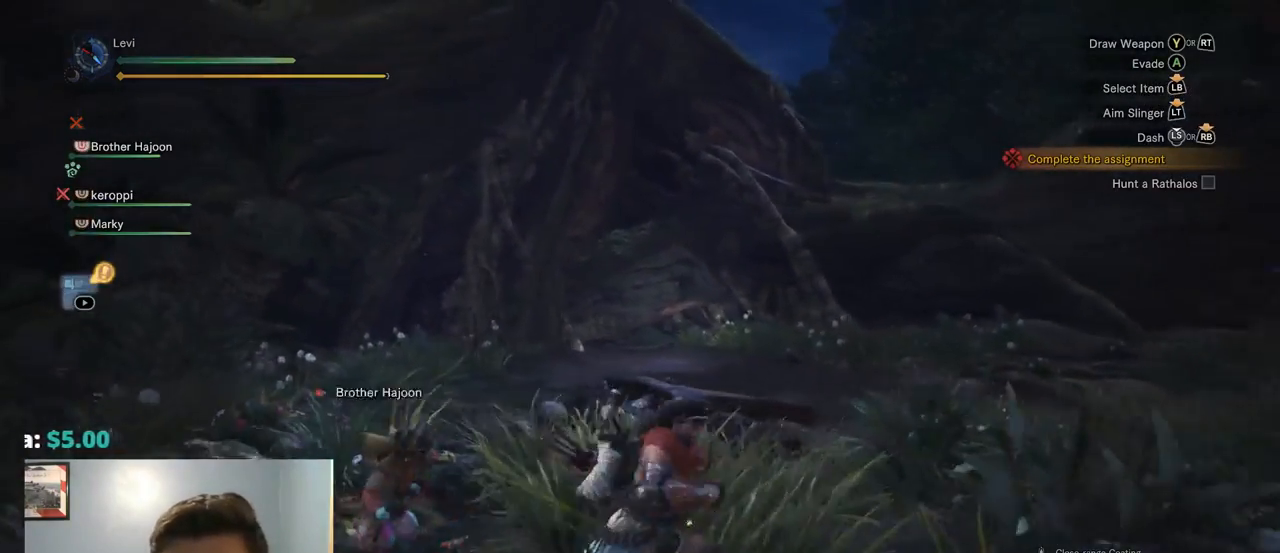
{"buttons": [], "left_stick": "center", "right_stick": "center", "events": [[134, "left_stick", "center"]]}